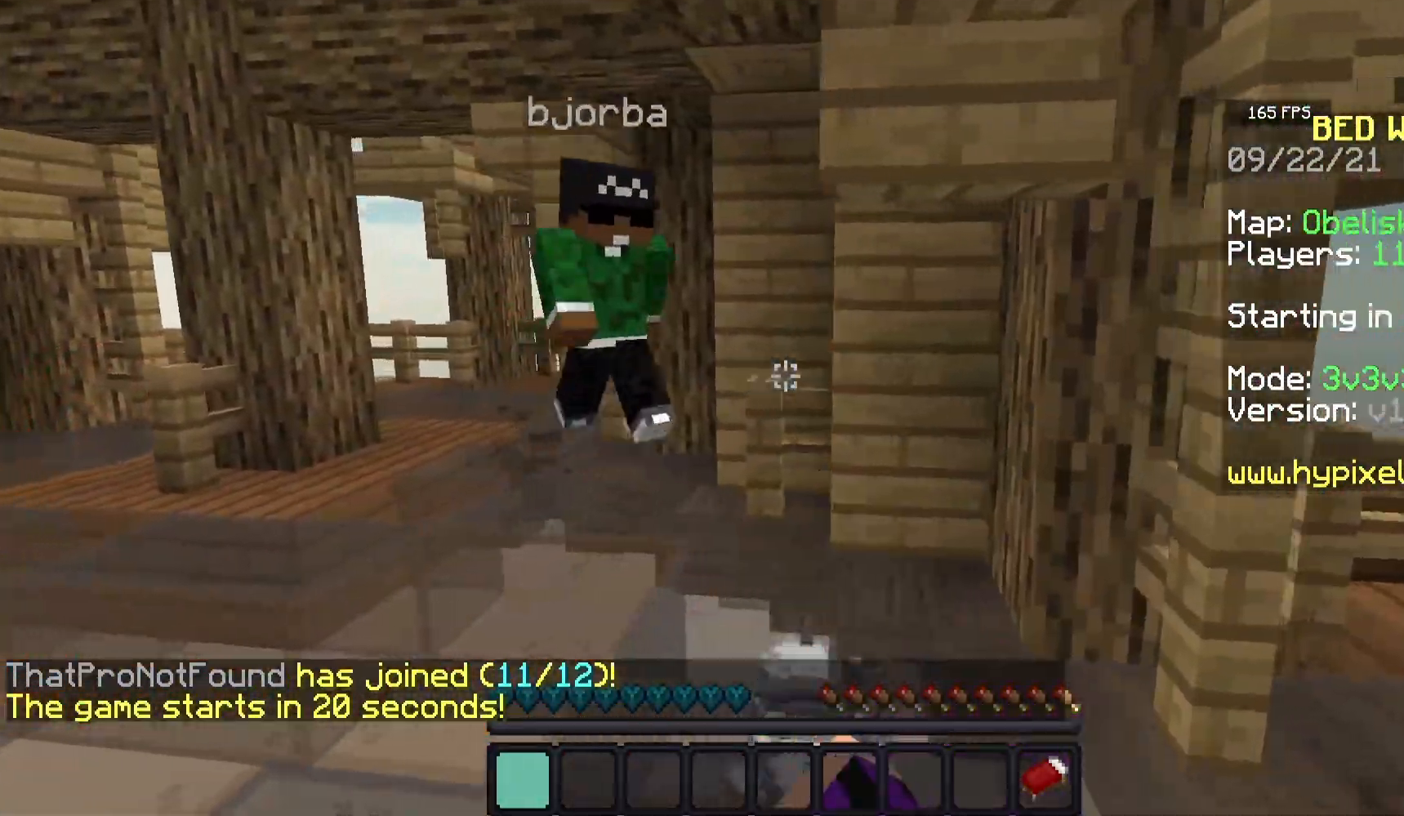
Gameplay with keyboard and mouse; each line is a JSON object with the keys and mouse buttons held at the frame after it. "events" lists presses ("down") and releases ("up") of "a", "d", "s", "space", "w", "mouse_left" and "mouse_right" between this image and that frame as [ms after this image, input, new state], when the widget could be followed in between. "mouse_left", "mouse_right" = the "left", "right" buttons of the "mouse" list. No other keys are recorded. Fast repeated clicks can show as one long hold. Mouse movement is not recorded.
{"keys": ["w"], "mouse": ["left"], "events": [[50, "mouse_left", "down"], [117, "w", "down"], [267, "mouse_left", "up"], [300, "d", "up"], [317, "mouse_left", "down"]]}
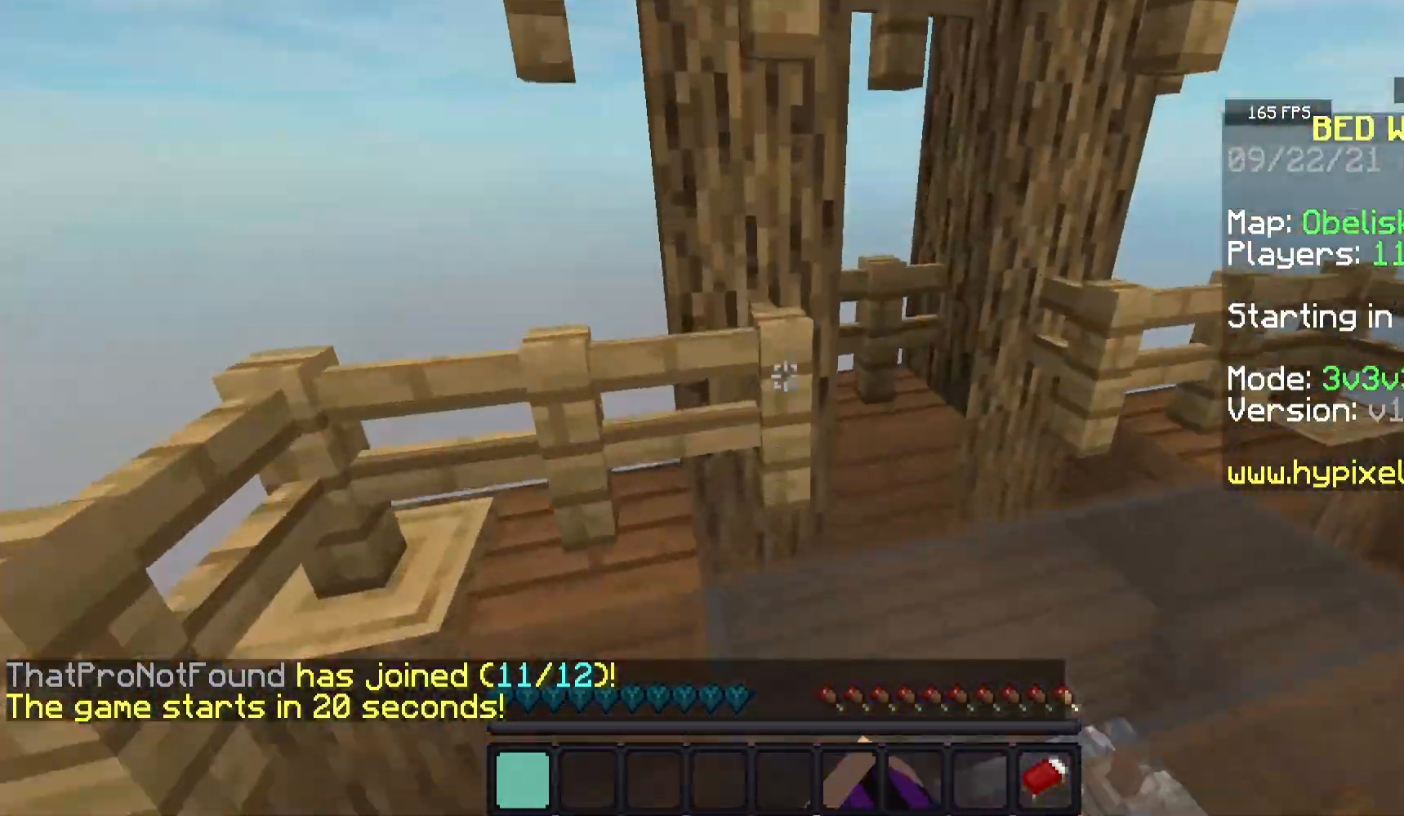
{"keys": ["d", "s"], "mouse": ["left"], "events": [[183, "d", "down"], [283, "mouse_left", "up"], [333, "w", "up"], [433, "mouse_left", "down"], [433, "s", "down"]]}
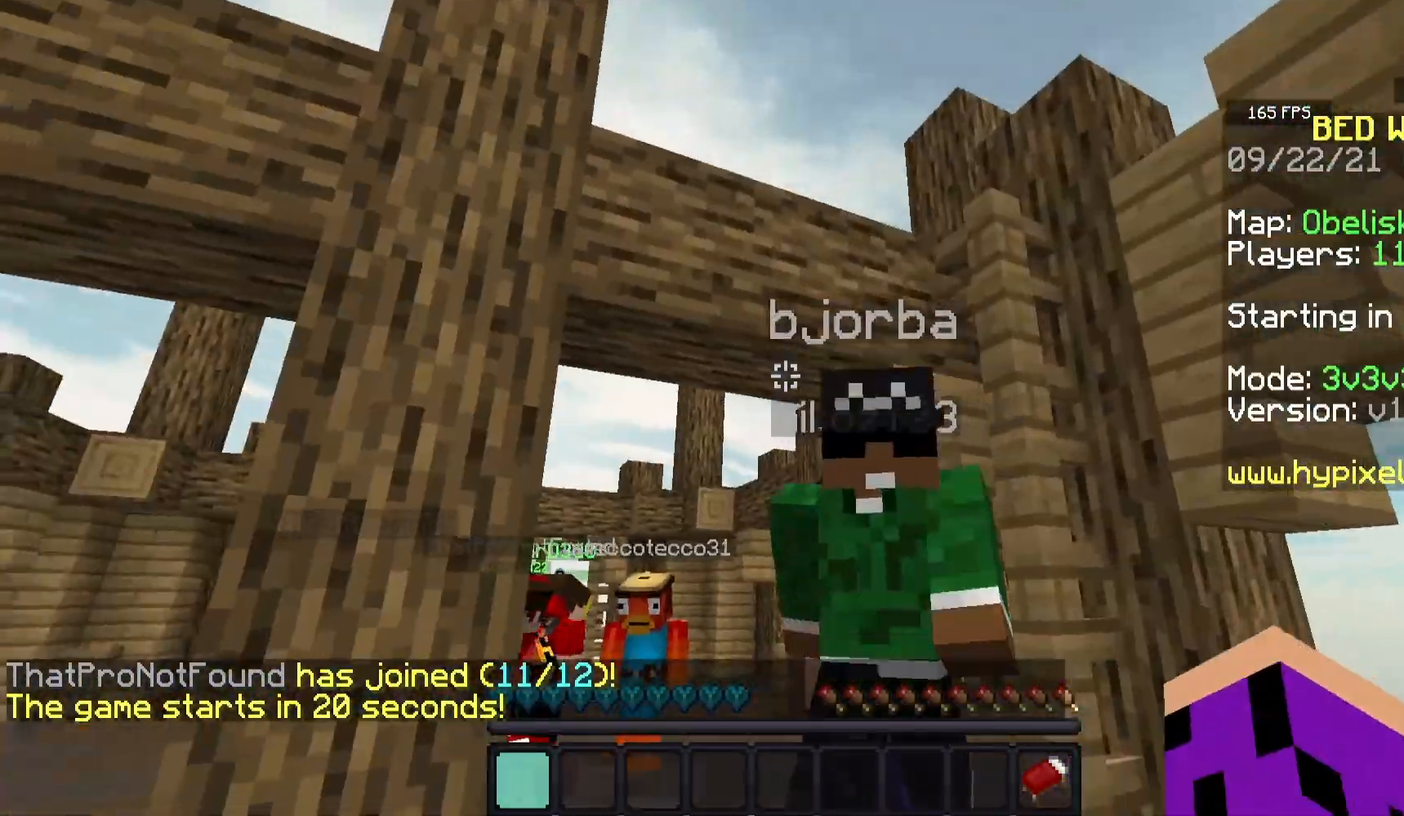
{"keys": ["a"], "mouse": ["left"], "events": [[33, "d", "up"], [167, "a", "down"], [300, "s", "up"], [383, "mouse_left", "up"], [417, "mouse_left", "down"]]}
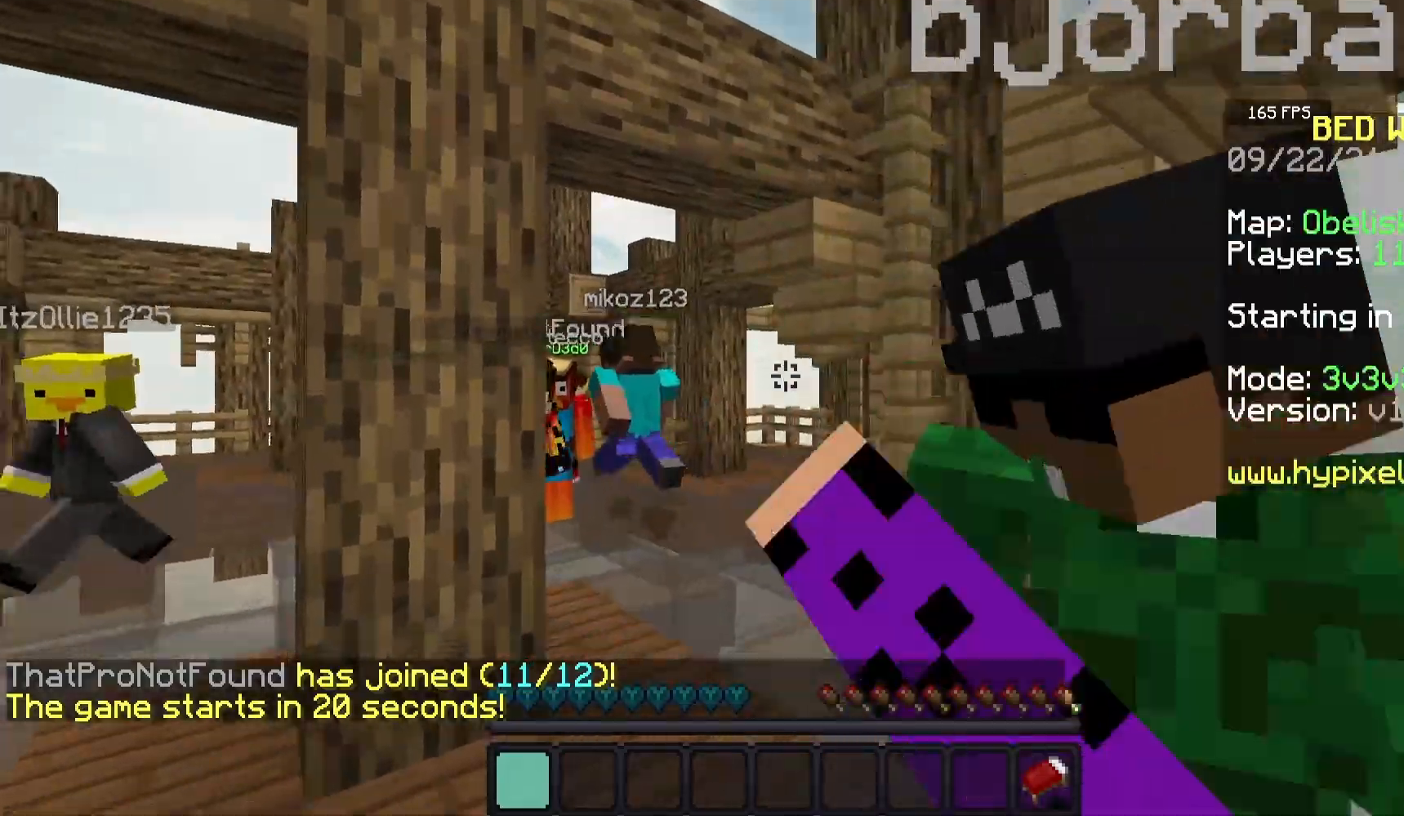
{"keys": ["a", "w"], "mouse": ["left"], "events": [[150, "w", "down"]]}
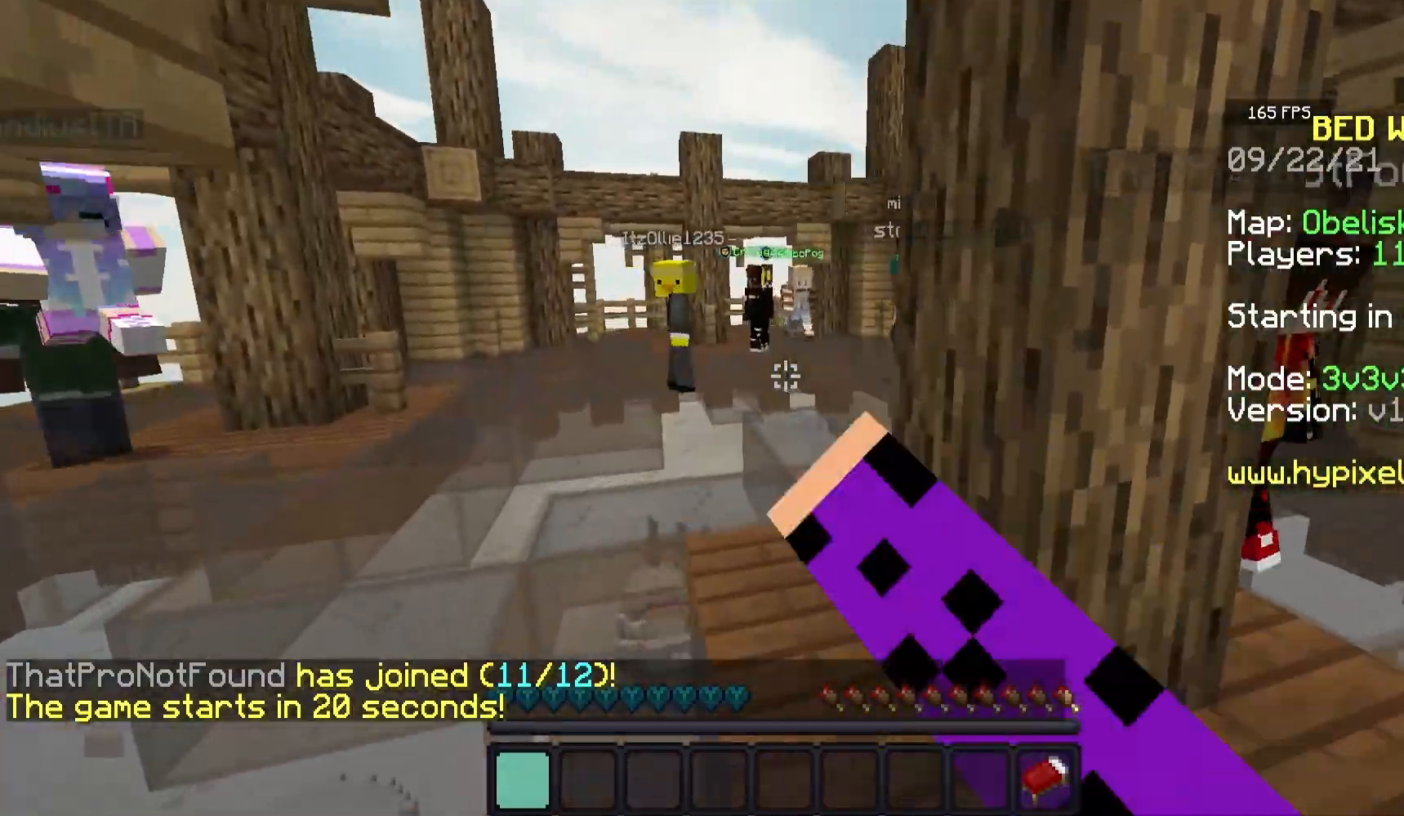
{"keys": ["d", "w"], "mouse": ["left"], "events": [[117, "mouse_left", "up"], [150, "mouse_left", "down"], [283, "a", "up"], [450, "d", "down"]]}
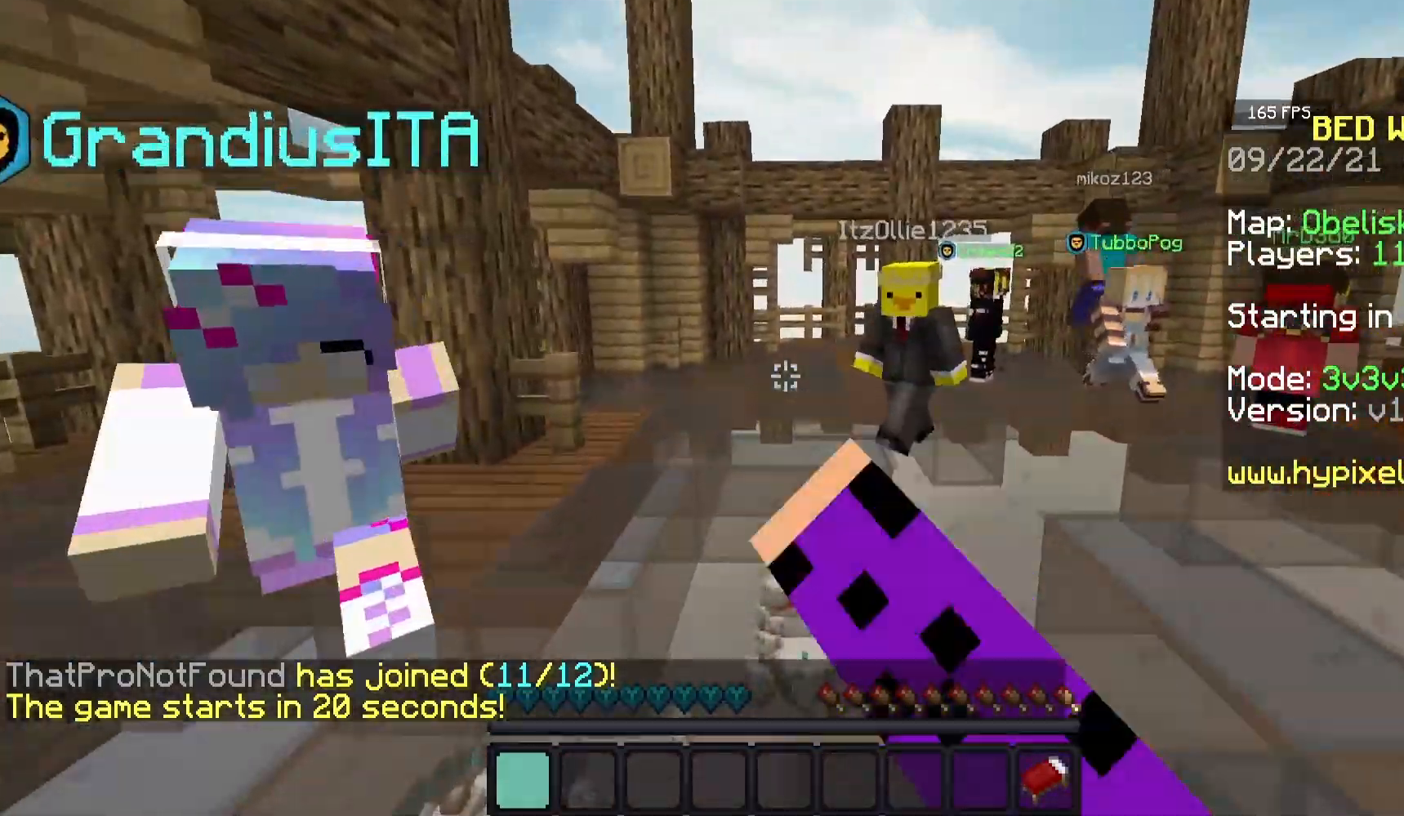
{"keys": ["d", "w"], "mouse": ["left"], "events": [[283, "mouse_left", "up"], [350, "mouse_left", "down"]]}
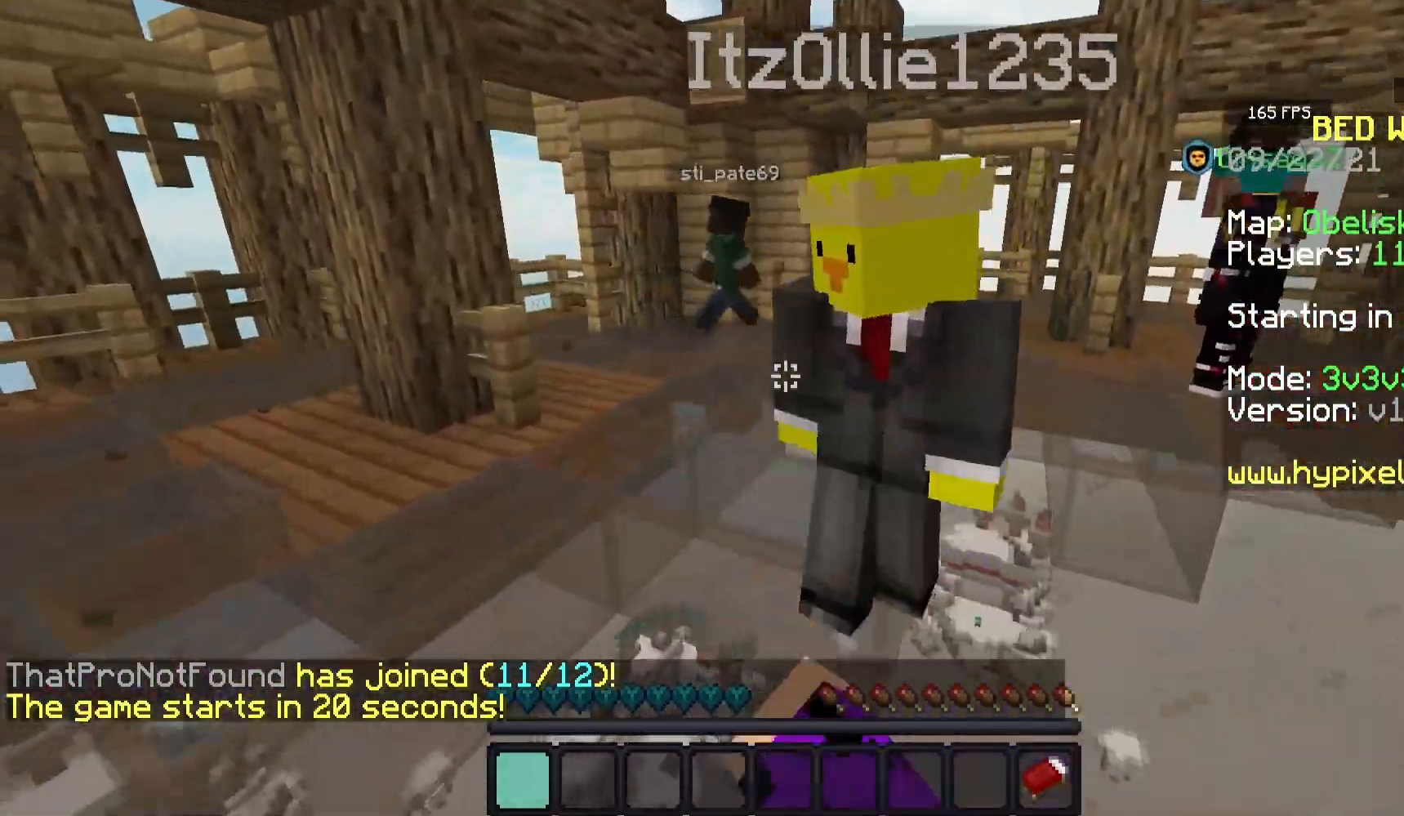
{"keys": ["d", "w"], "mouse": ["left"], "events": [[17, "mouse_left", "up"], [50, "mouse_left", "down"], [250, "mouse_left", "up"], [300, "mouse_left", "down"]]}
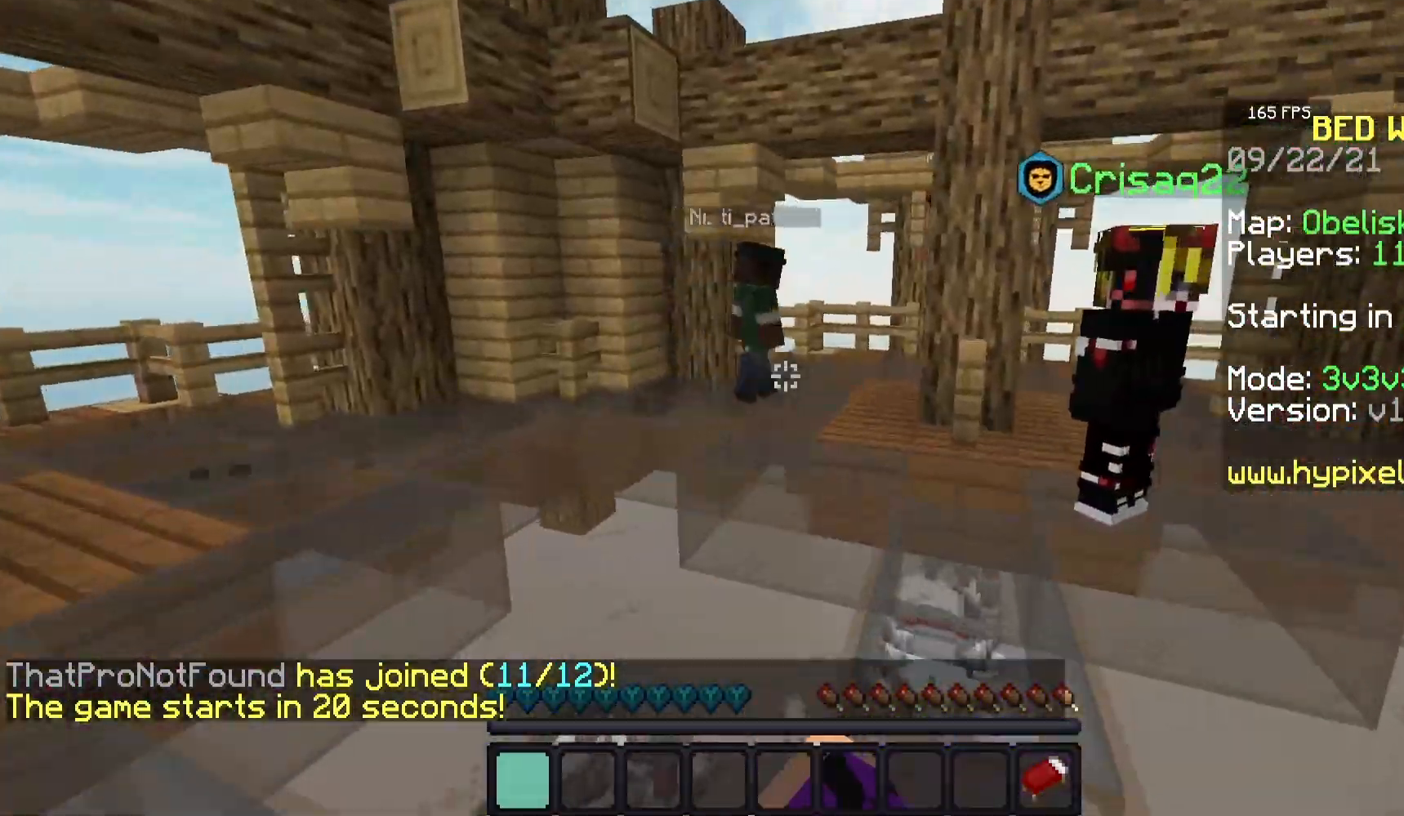
{"keys": ["d", "w"], "mouse": [], "events": [[483, "mouse_left", "up"]]}
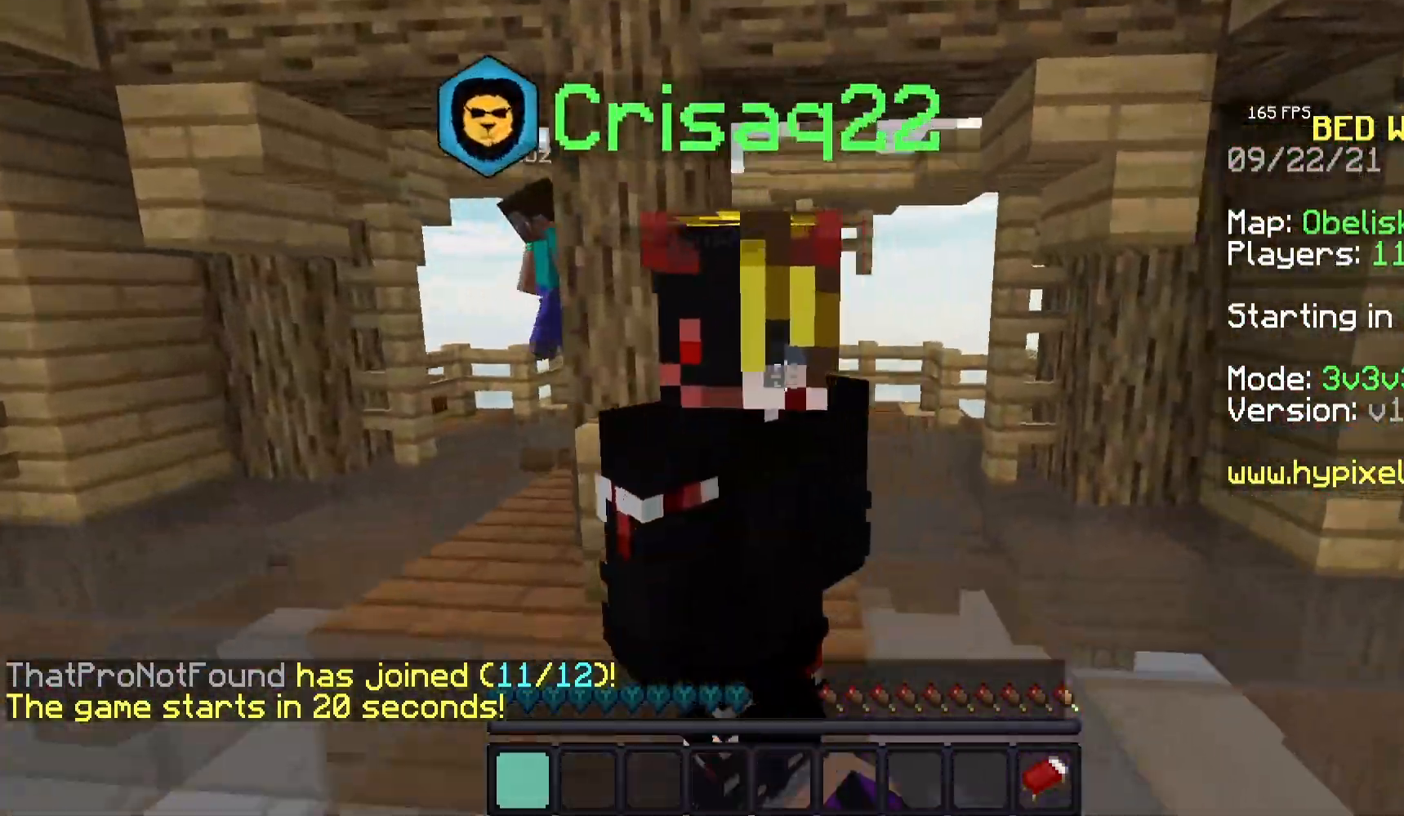
{"keys": ["d", "s"], "mouse": ["left"], "events": [[50, "mouse_left", "down"], [233, "w", "up"], [467, "s", "down"]]}
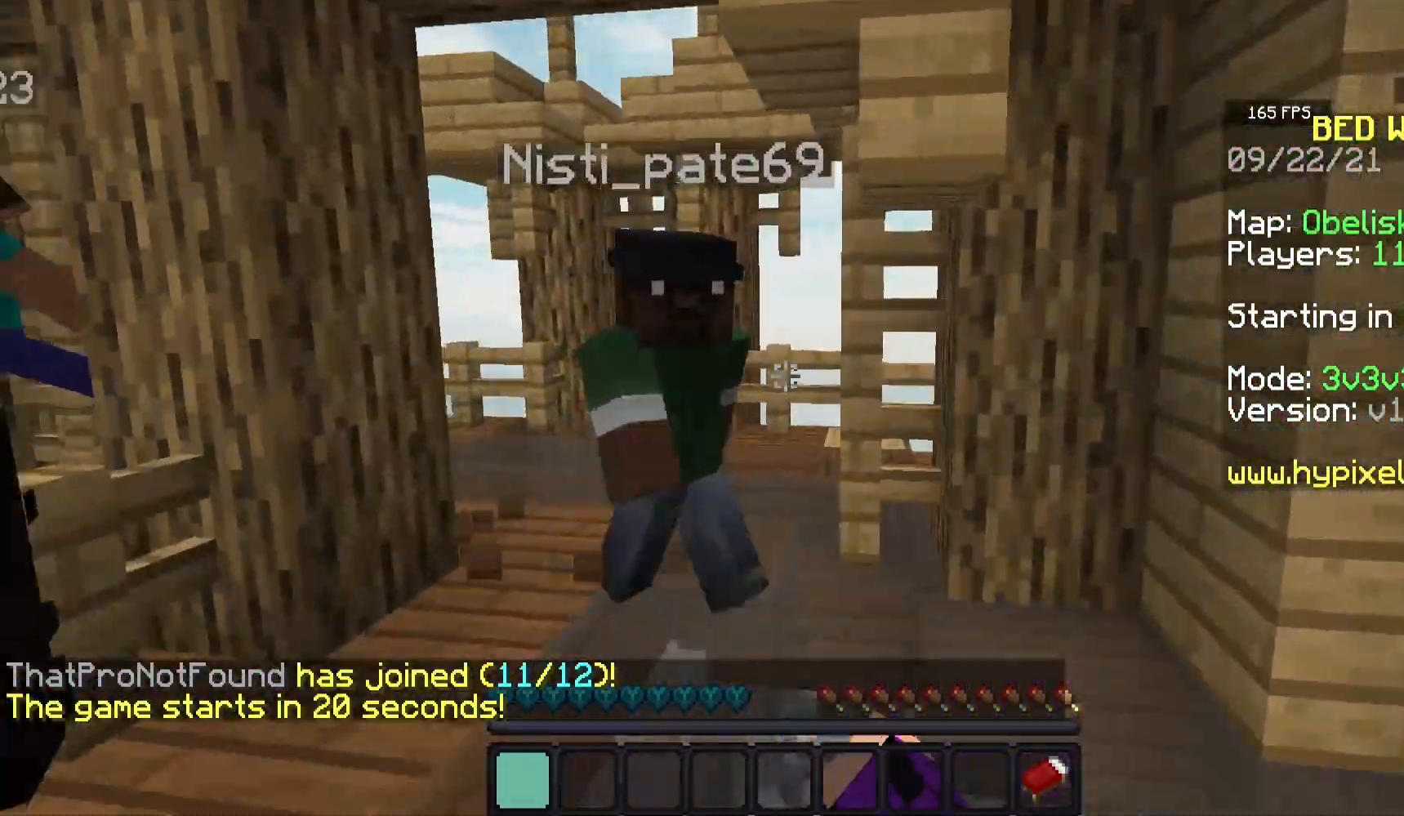
{"keys": ["s"], "mouse": ["left"], "events": [[83, "d", "up"], [450, "mouse_left", "up"], [483, "mouse_left", "down"]]}
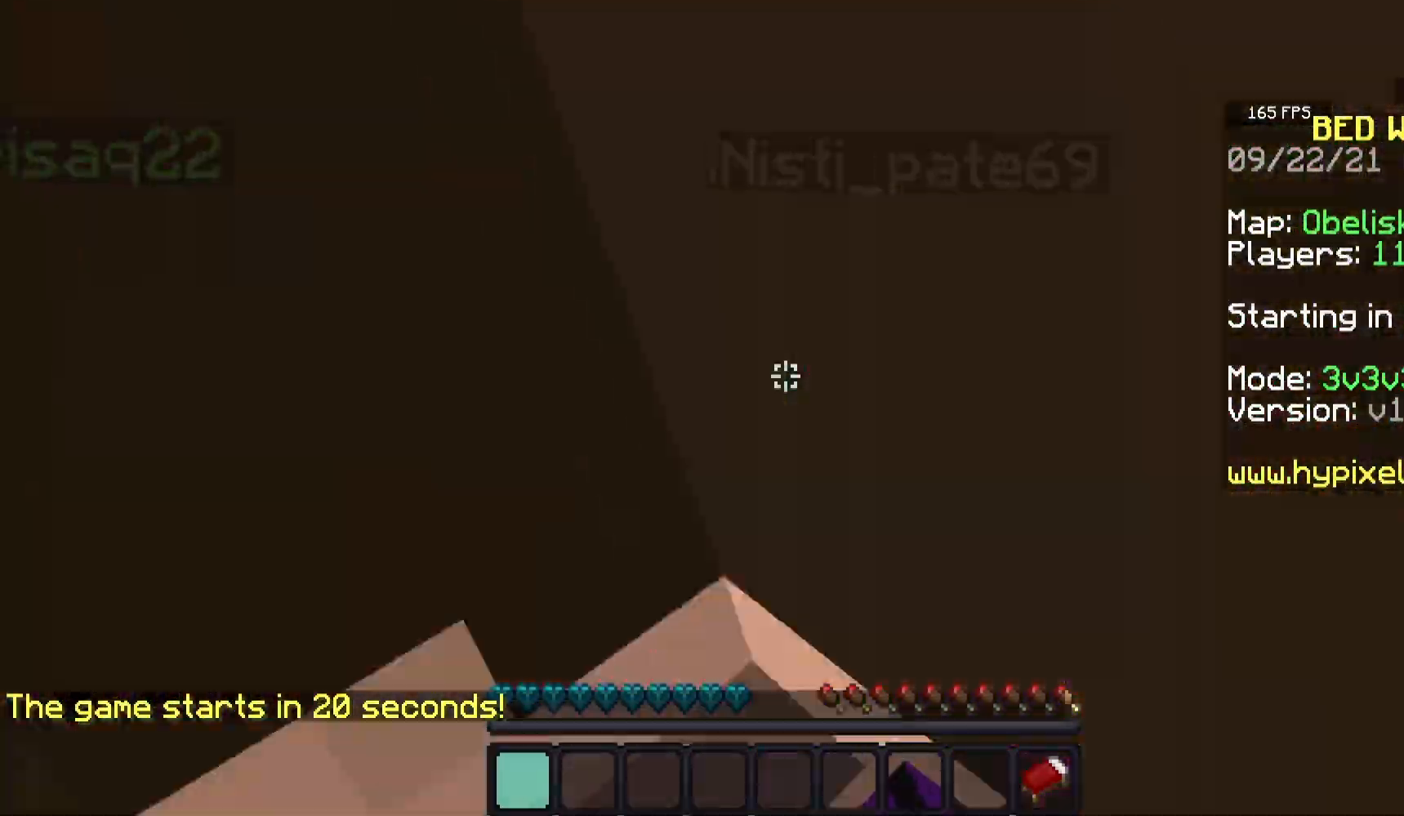
{"keys": ["d", "s"], "mouse": ["left"], "events": [[150, "d", "down"], [400, "mouse_left", "up"], [450, "mouse_left", "down"]]}
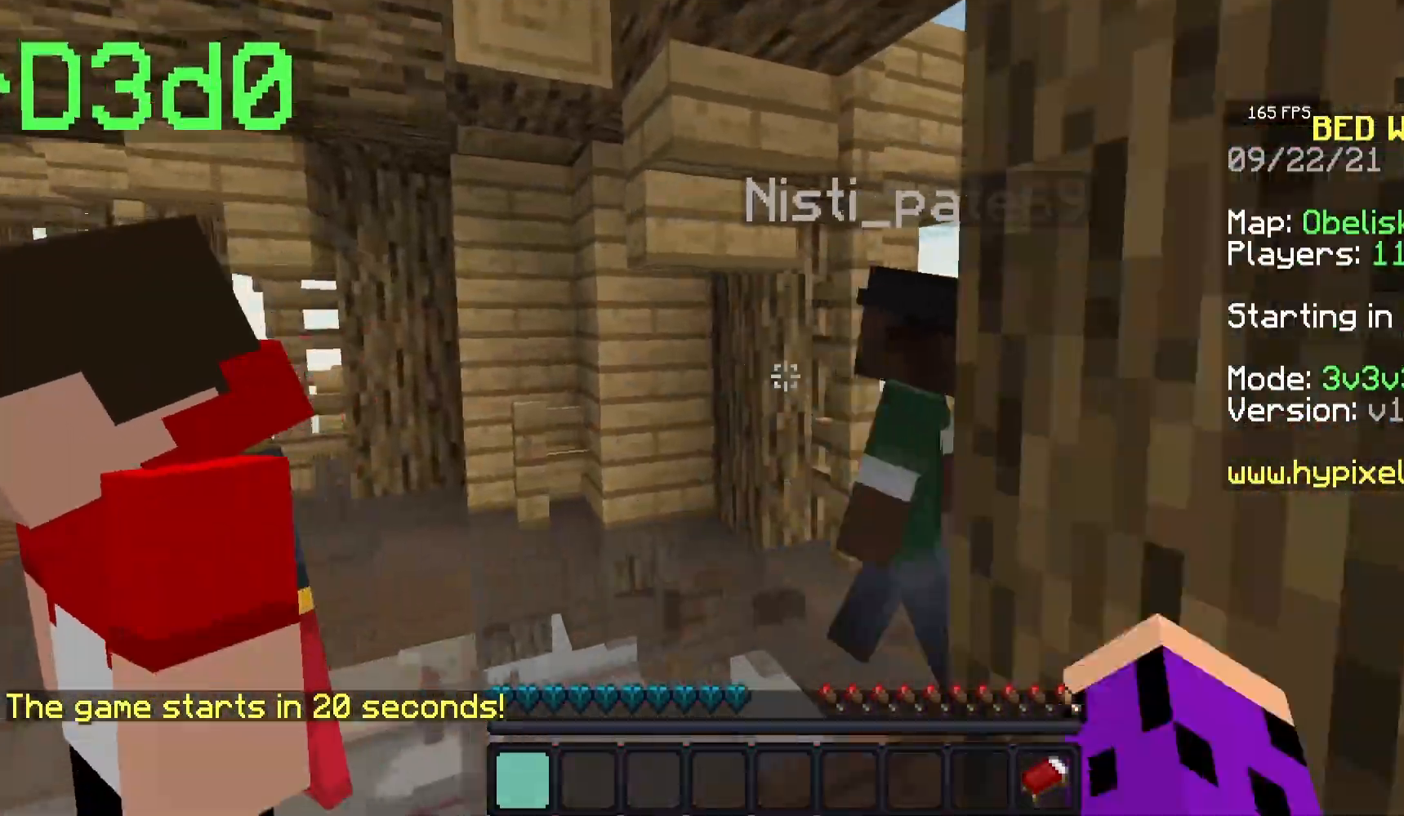
{"keys": ["d", "s"], "mouse": ["left"], "events": []}
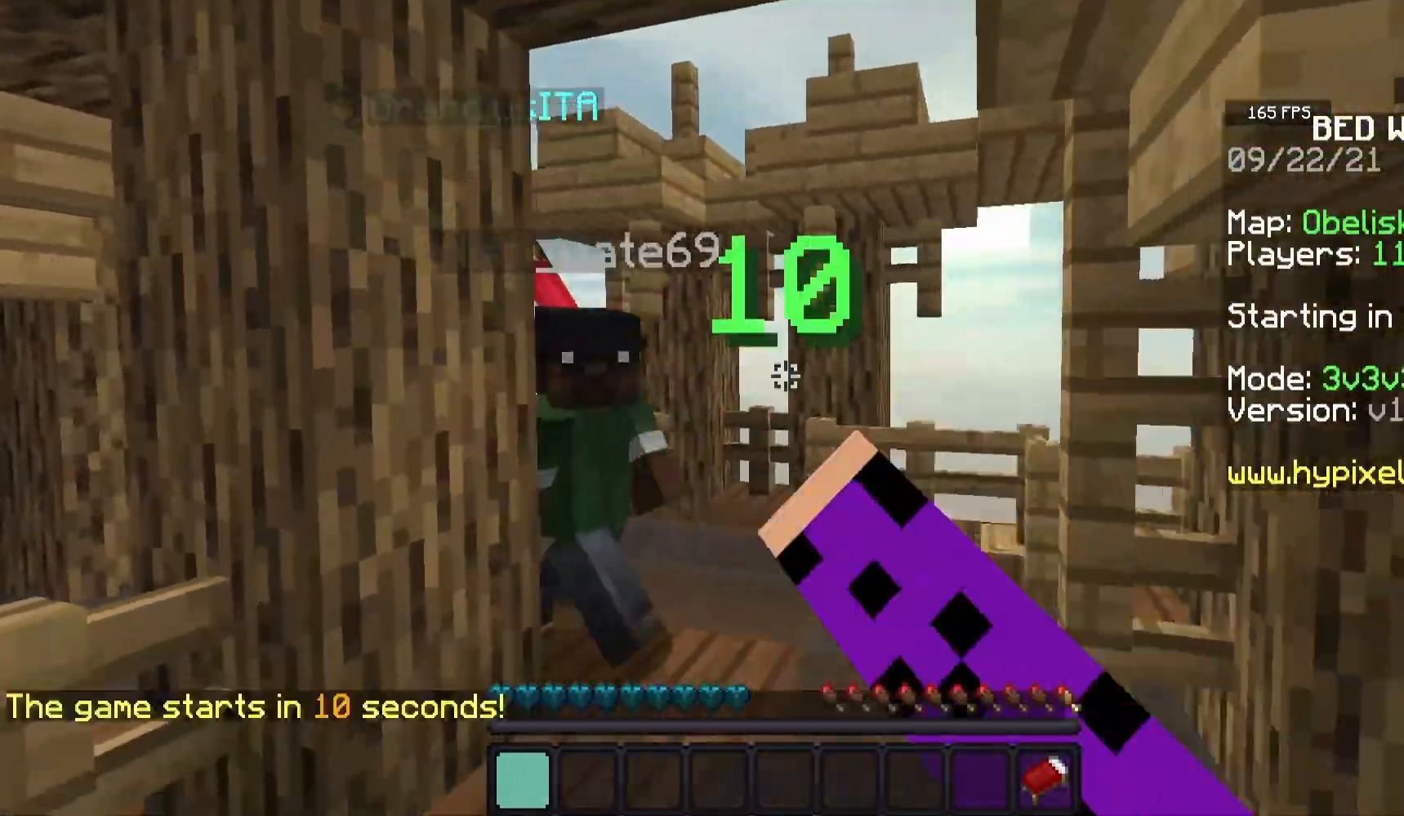
{"keys": ["s"], "mouse": ["left"], "events": [[117, "mouse_left", "up"], [167, "mouse_left", "down"], [333, "d", "up"]]}
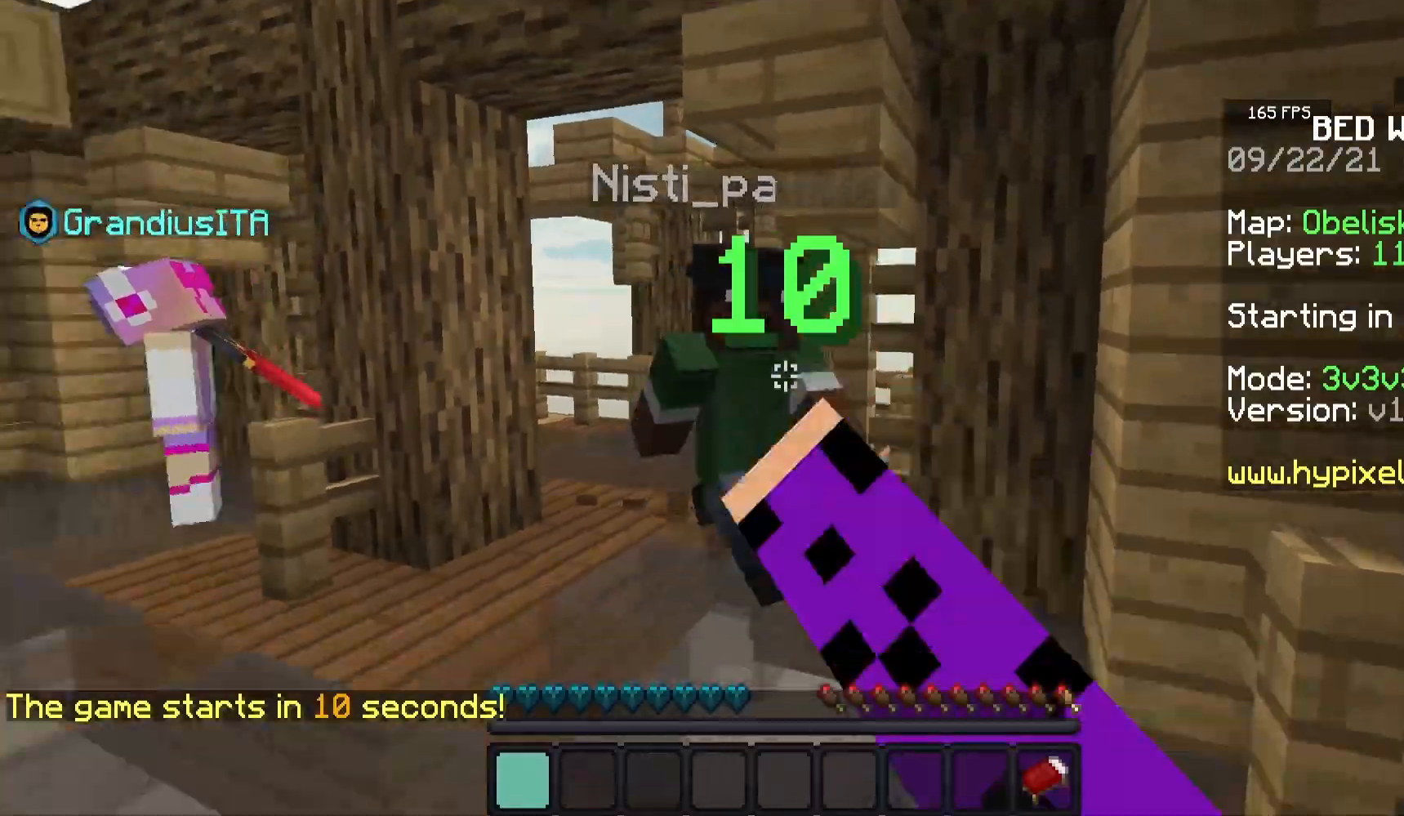
{"keys": ["a"], "mouse": [], "events": [[117, "a", "down"], [283, "s", "up"], [500, "mouse_left", "up"]]}
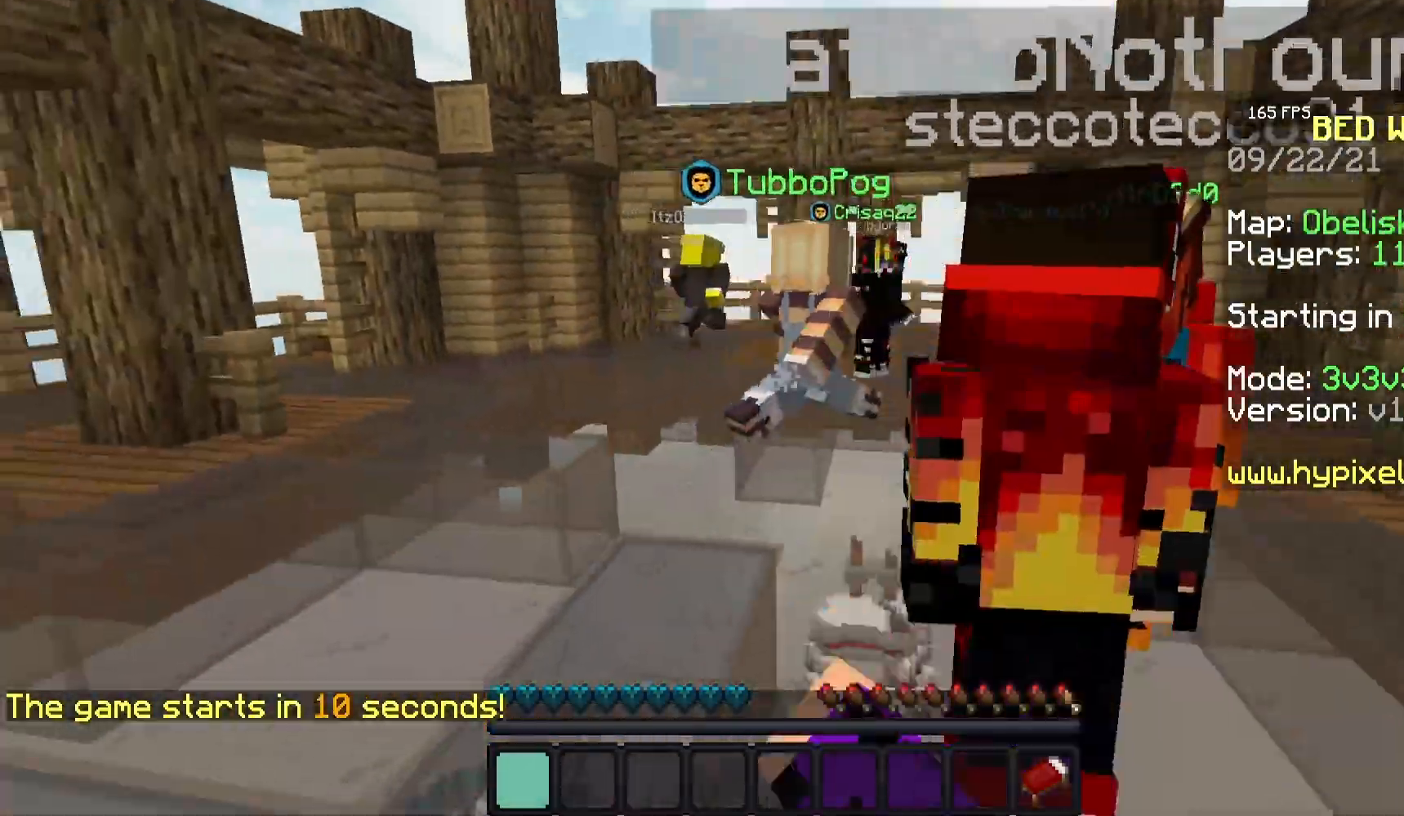
{"keys": ["w"], "mouse": [], "events": [[17, "w", "down"], [83, "mouse_left", "down"], [250, "mouse_left", "up"], [283, "a", "up"]]}
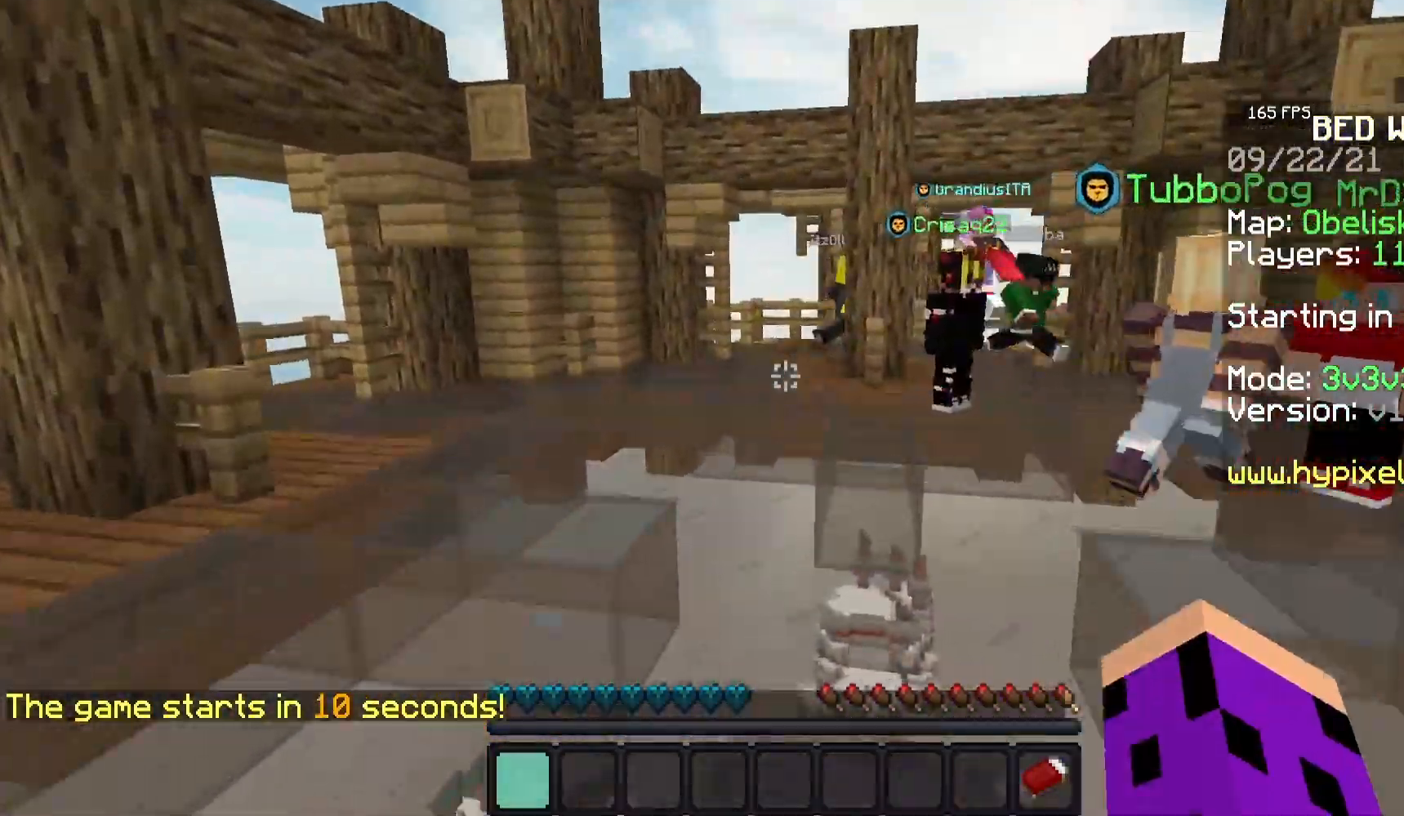
{"keys": ["w"], "mouse": [], "events": []}
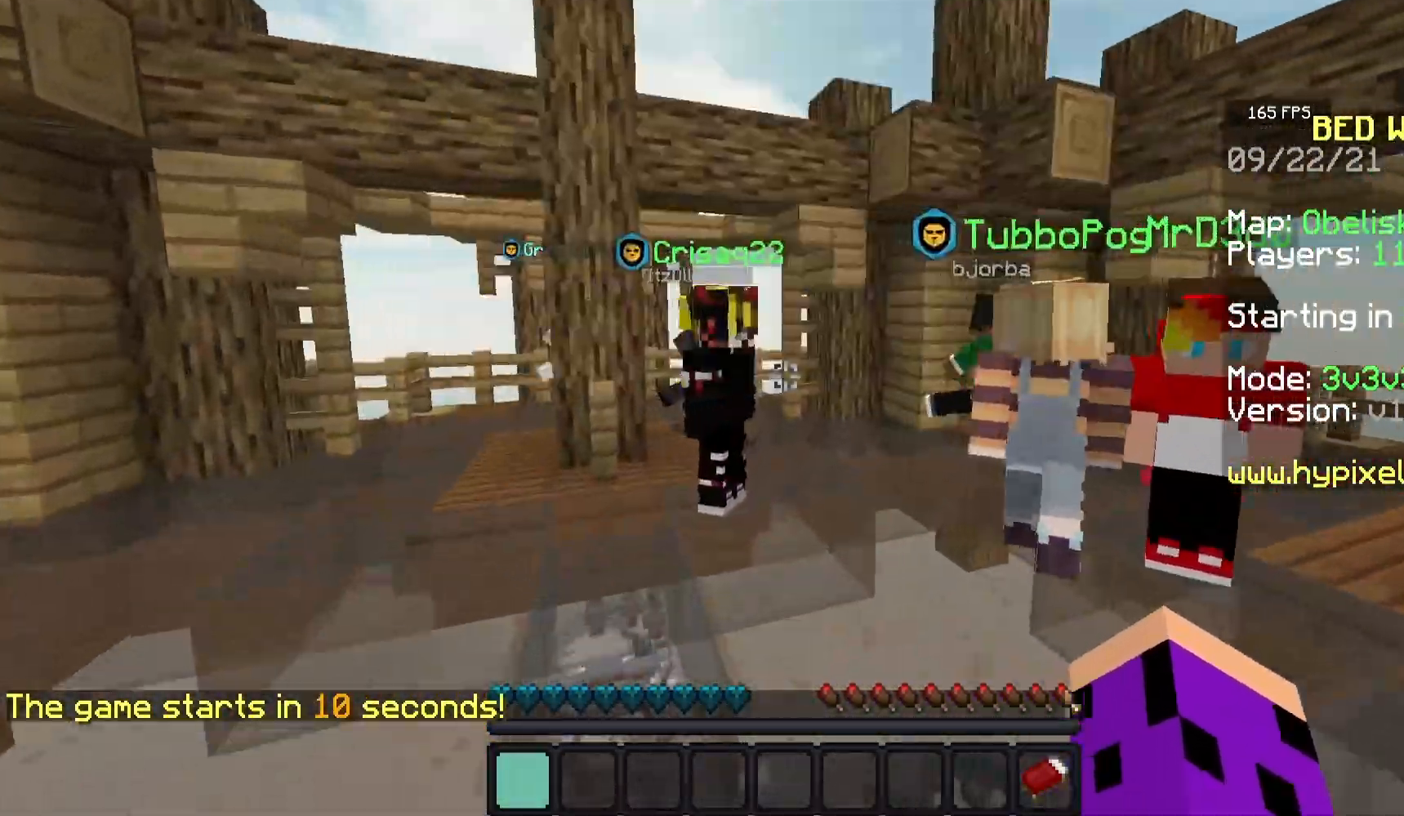
{"keys": ["d", "space", "w"], "mouse": ["left"], "events": [[167, "mouse_left", "down"], [200, "space", "down"], [350, "d", "down"]]}
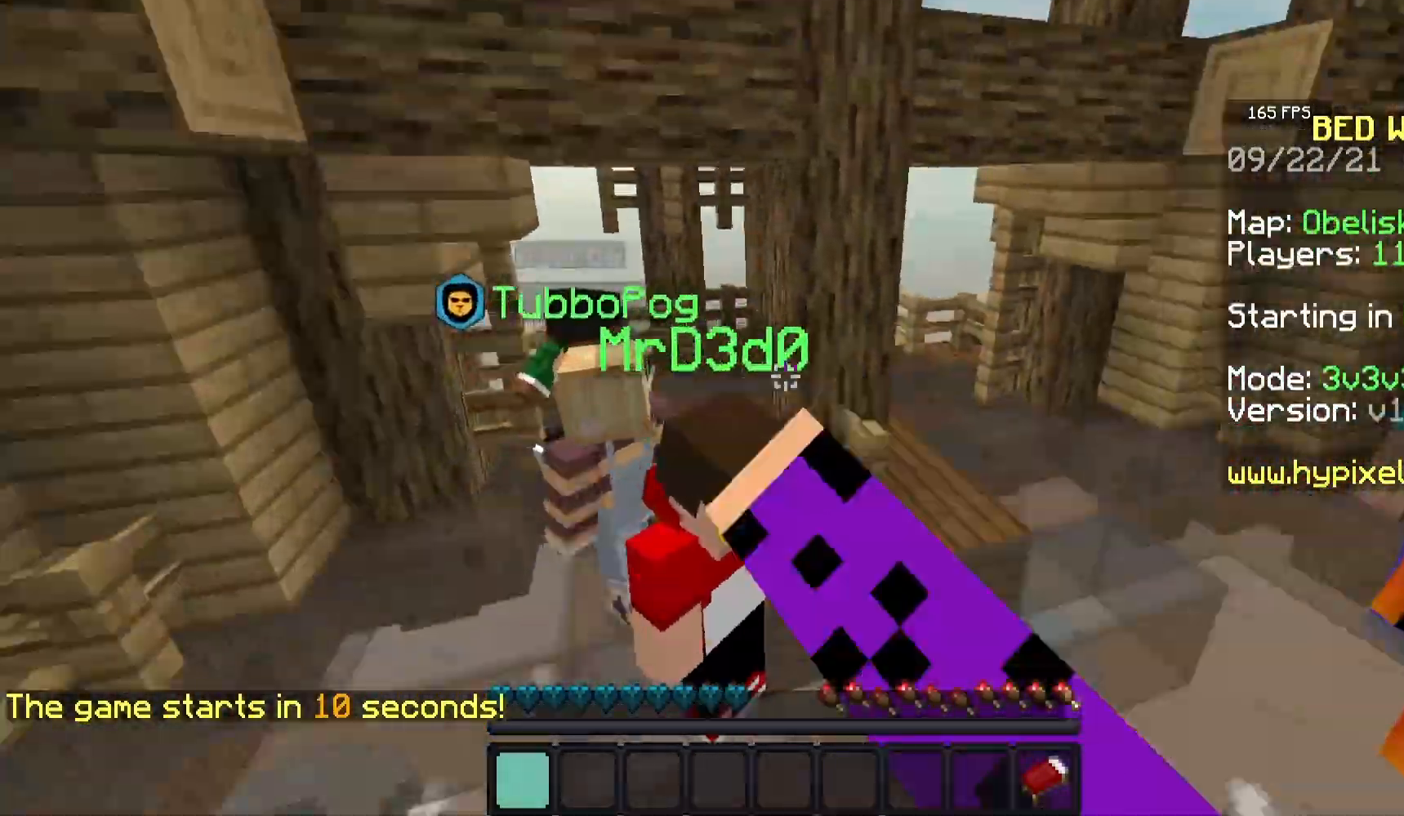
{"keys": ["d", "space", "w"], "mouse": [], "events": [[267, "mouse_left", "up"]]}
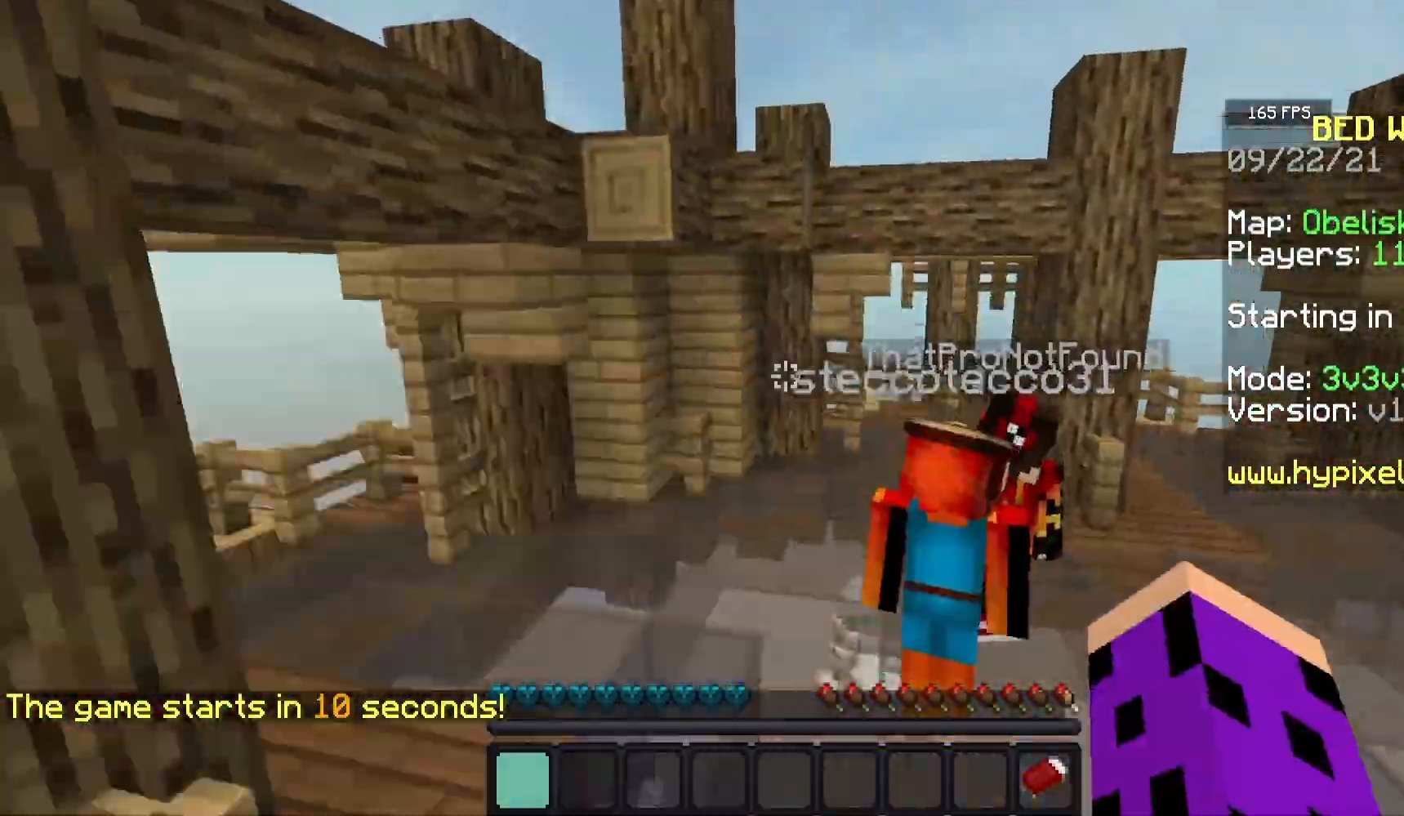
{"keys": ["d", "space", "w"], "mouse": ["left"], "events": [[217, "mouse_left", "down"], [350, "mouse_left", "up"], [383, "mouse_left", "down"]]}
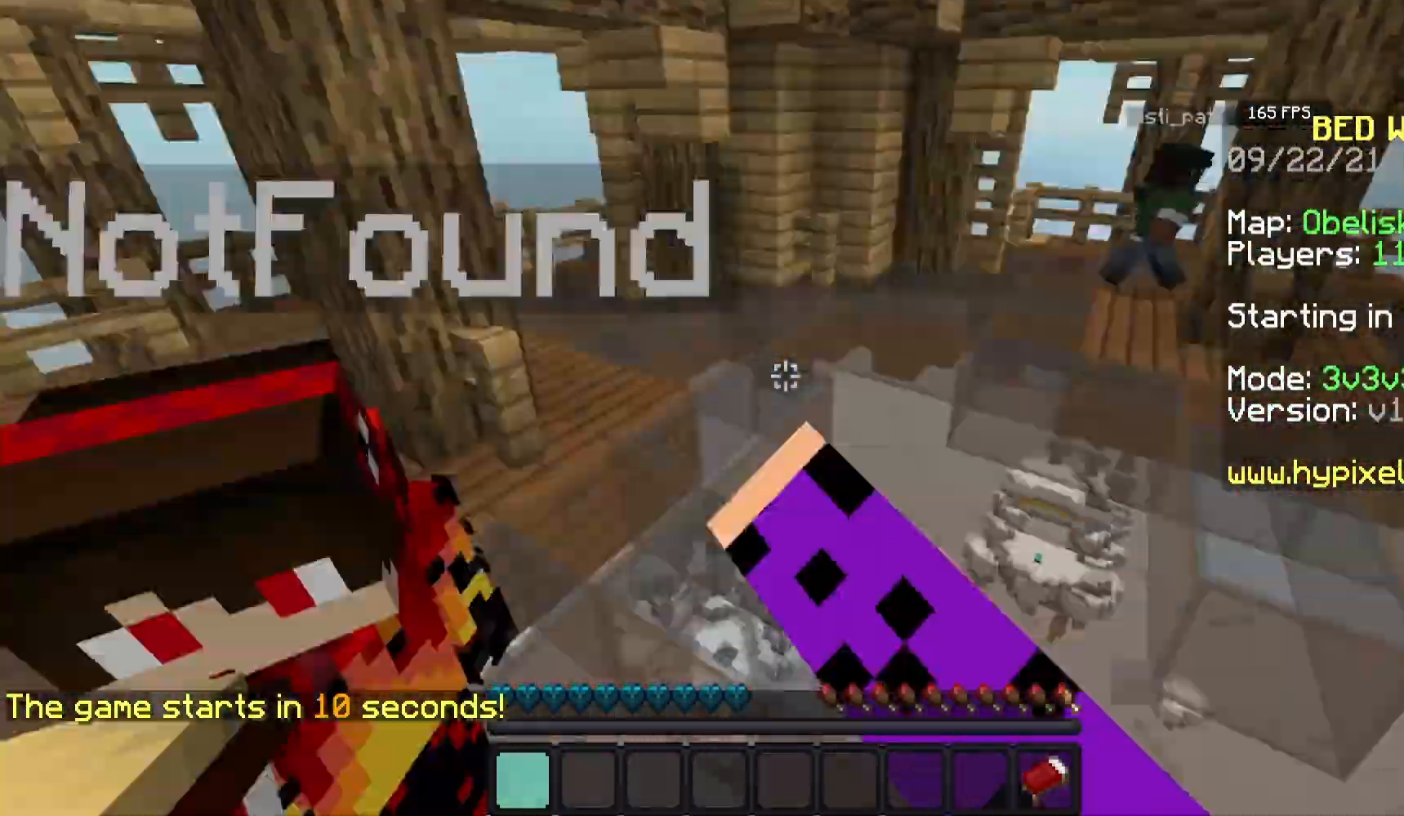
{"keys": ["d", "space", "w"], "mouse": ["left"], "events": [[100, "mouse_left", "up"], [150, "mouse_left", "down"], [283, "mouse_left", "up"], [400, "mouse_left", "down"]]}
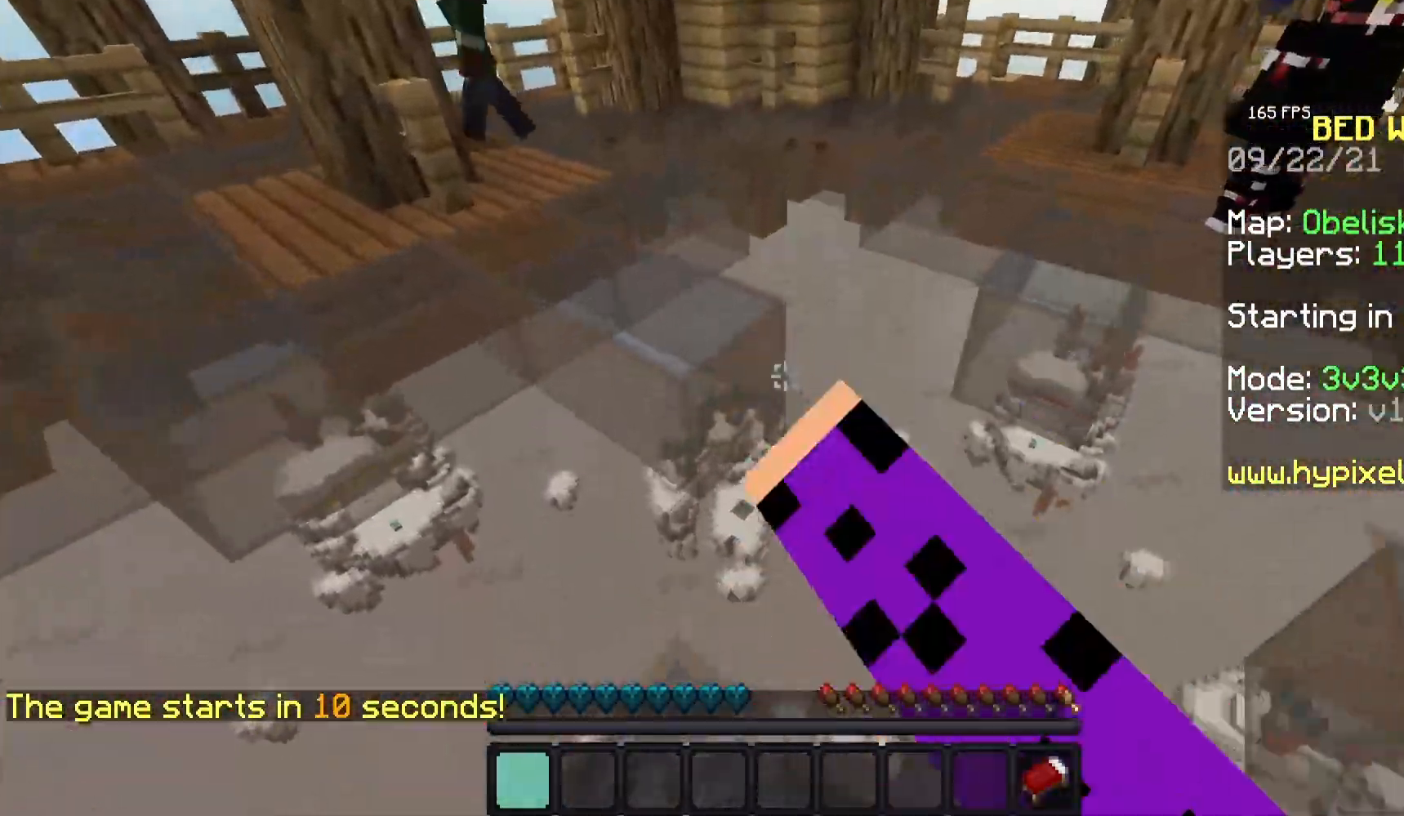
{"keys": ["w"], "mouse": [], "events": [[117, "mouse_left", "up"], [217, "space", "up"], [383, "d", "up"]]}
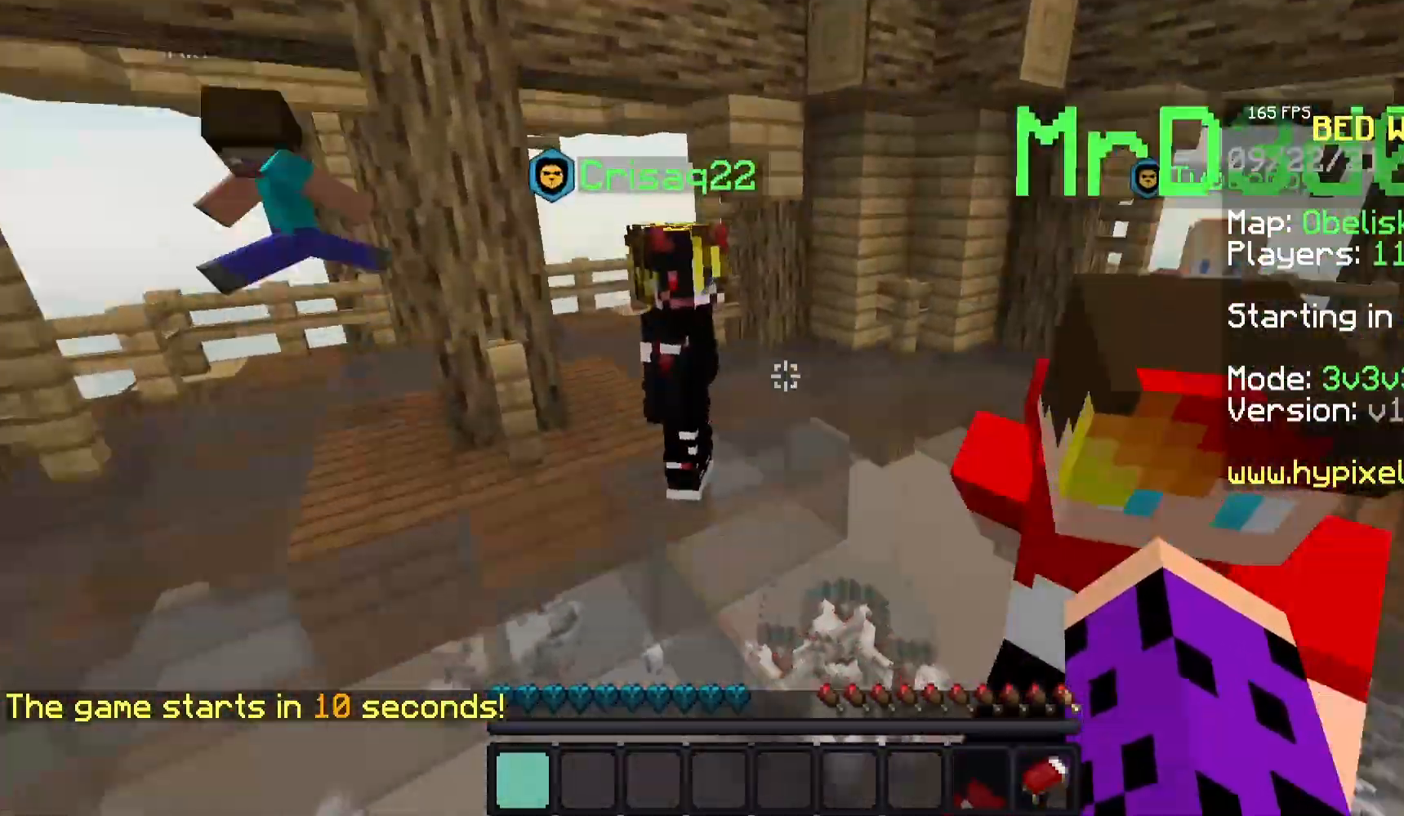
{"keys": [], "mouse": [], "events": [[17, "w", "up"]]}